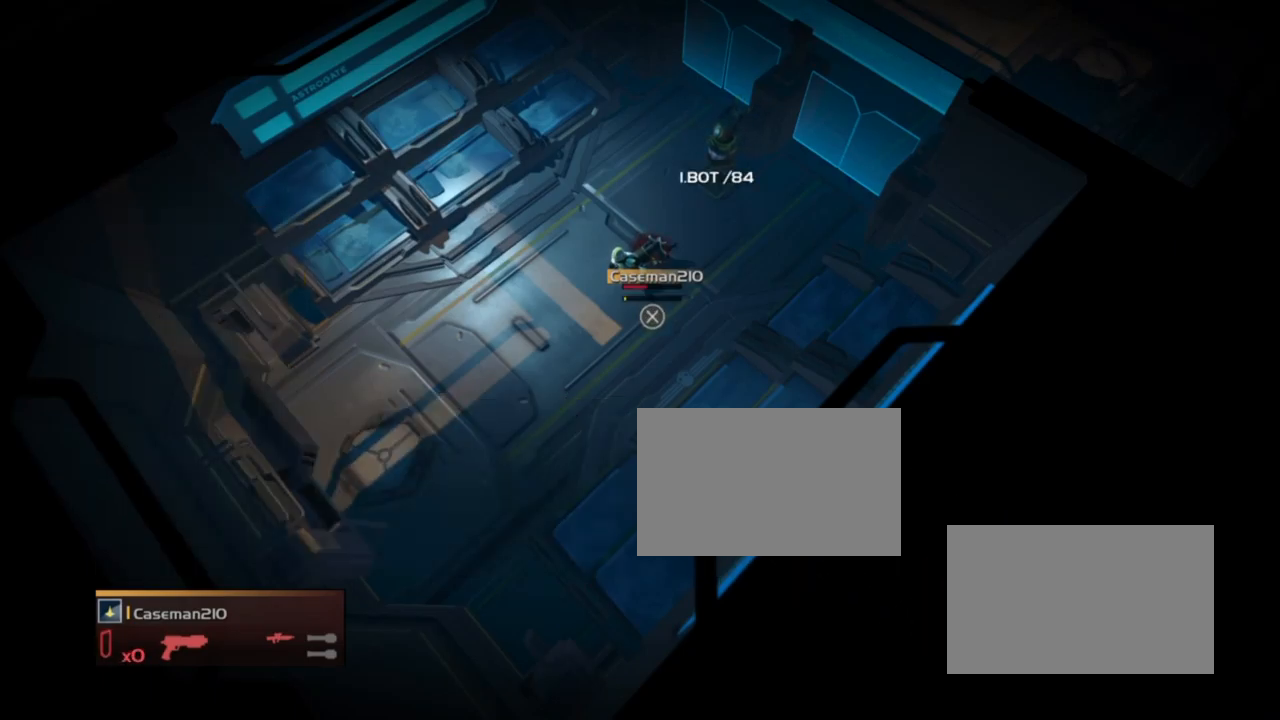
Gameplay with a controller (PlayStation layout); each line is a JSON object with the inputs held at the frame after it. "events" lists button and stick changes between this image and that frame as [ms after this image, input, new state], when the widget could be followed in between. Not read: left_stick right_stick.
{"buttons": [], "events": [[34, "CROSS", "up"], [134, "CROSS", "down"], [234, "CROSS", "up"], [334, "CROSS", "down"], [434, "CROSS", "up"]]}
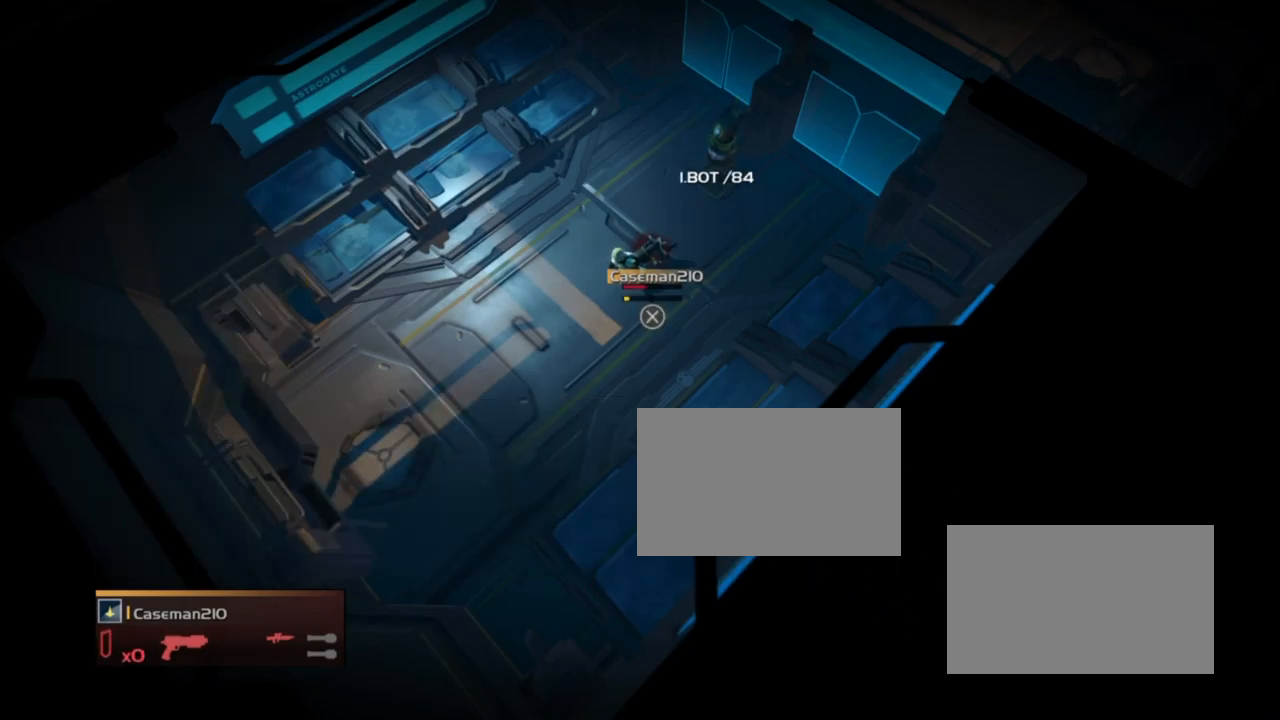
{"buttons": ["CROSS"], "events": [[33, "CROSS", "down"], [133, "CROSS", "up"], [233, "CROSS", "down"], [333, "CROSS", "up"], [434, "CROSS", "down"]]}
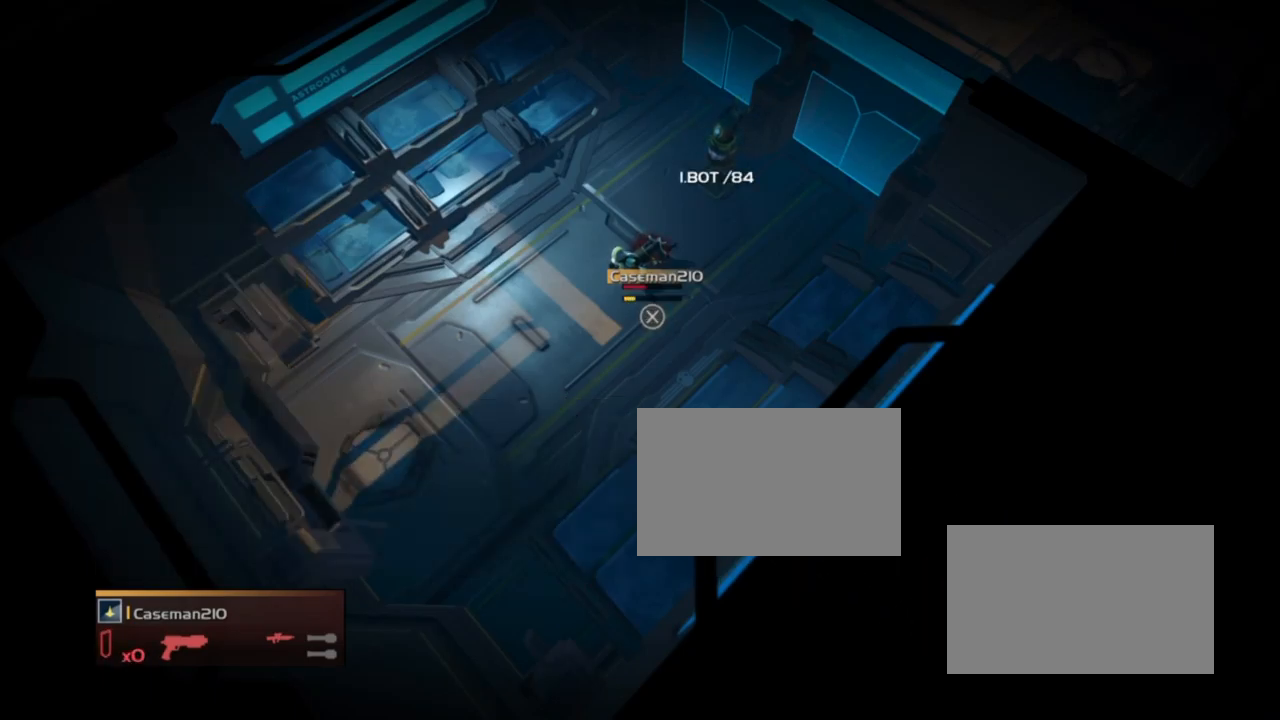
{"buttons": [], "events": [[34, "CROSS", "up"], [134, "CROSS", "down"], [234, "CROSS", "up"], [334, "CROSS", "down"], [434, "CROSS", "up"]]}
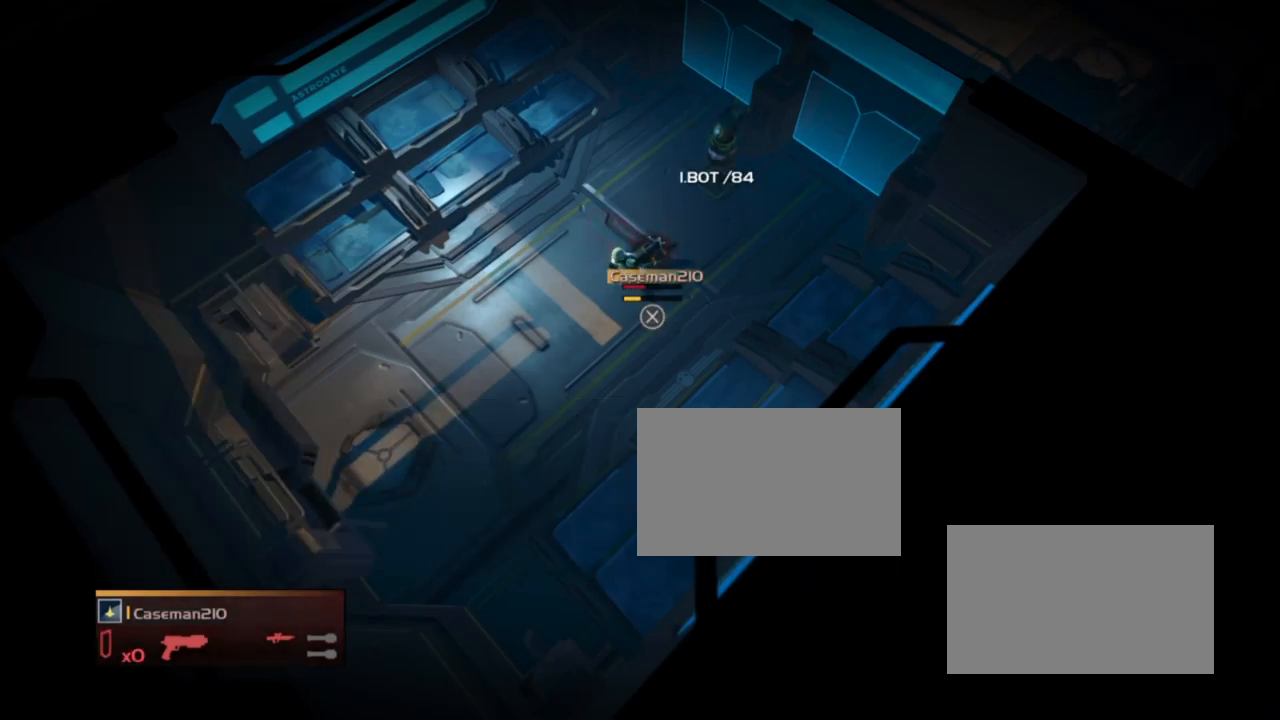
{"buttons": ["CROSS"], "events": [[33, "CROSS", "down"], [133, "CROSS", "up"], [233, "CROSS", "down"], [333, "CROSS", "up"], [434, "CROSS", "down"]]}
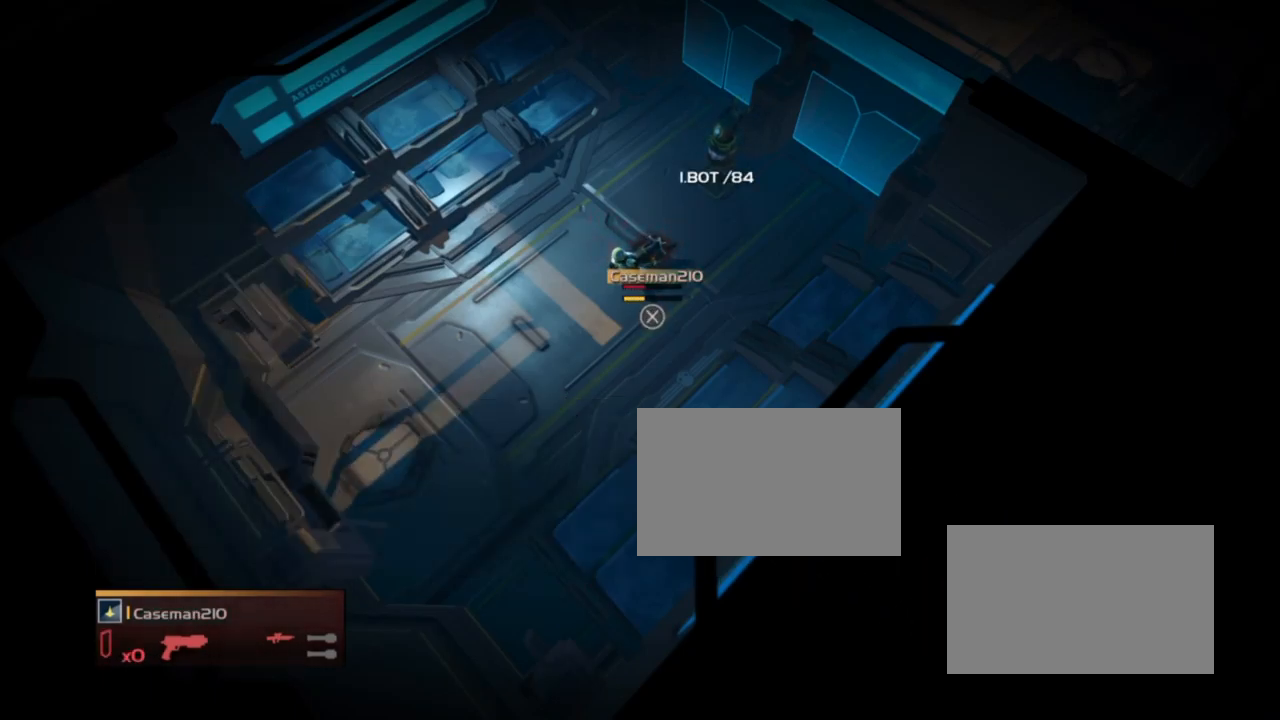
{"buttons": [], "events": [[34, "CROSS", "up"], [134, "CROSS", "down"], [234, "CROSS", "up"], [334, "CROSS", "down"], [434, "CROSS", "up"]]}
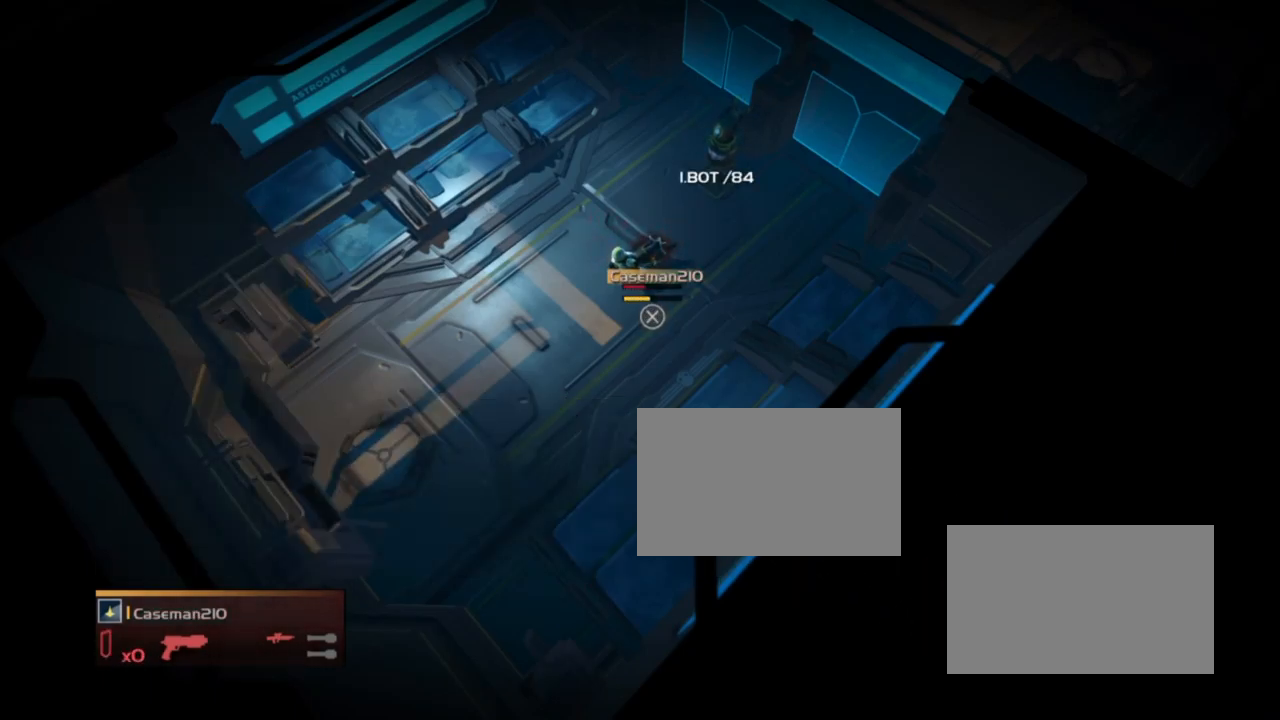
{"buttons": ["CROSS"], "events": [[33, "CROSS", "down"], [133, "CROSS", "up"], [233, "CROSS", "down"], [333, "CROSS", "up"], [434, "CROSS", "down"]]}
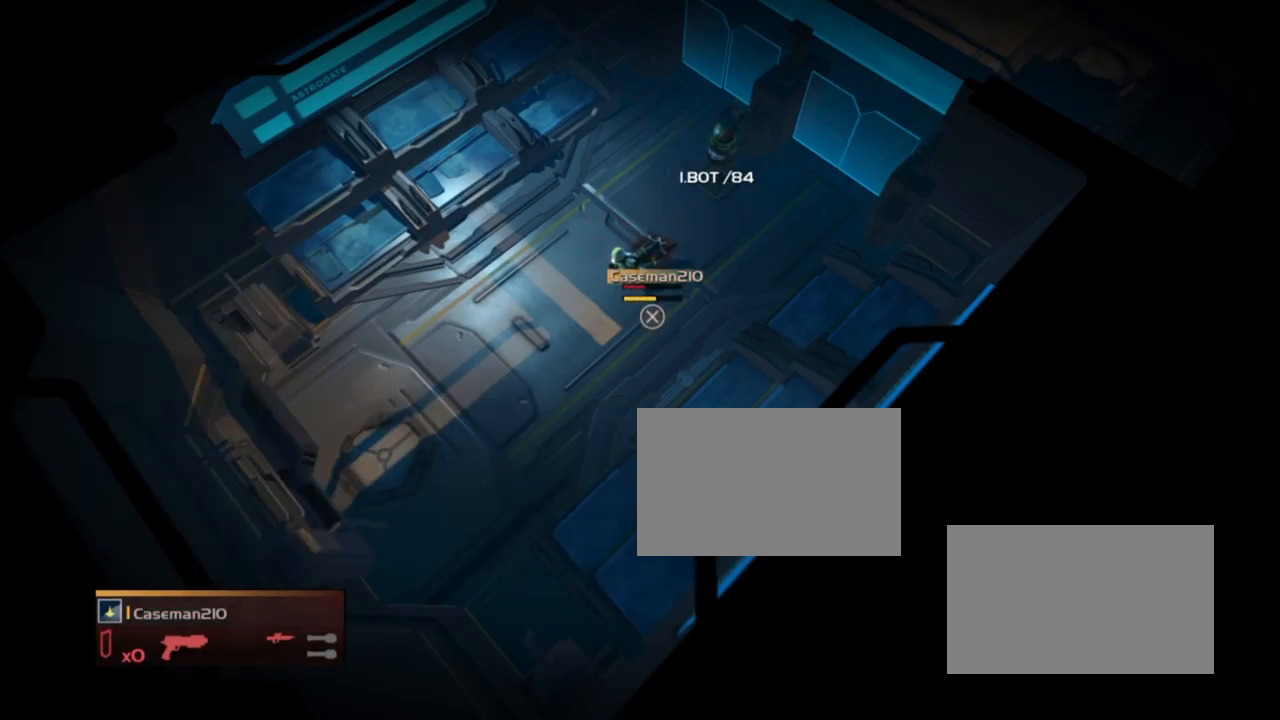
{"buttons": [], "events": [[34, "CROSS", "up"], [134, "CROSS", "down"], [234, "CROSS", "up"], [334, "CROSS", "down"], [434, "CROSS", "up"]]}
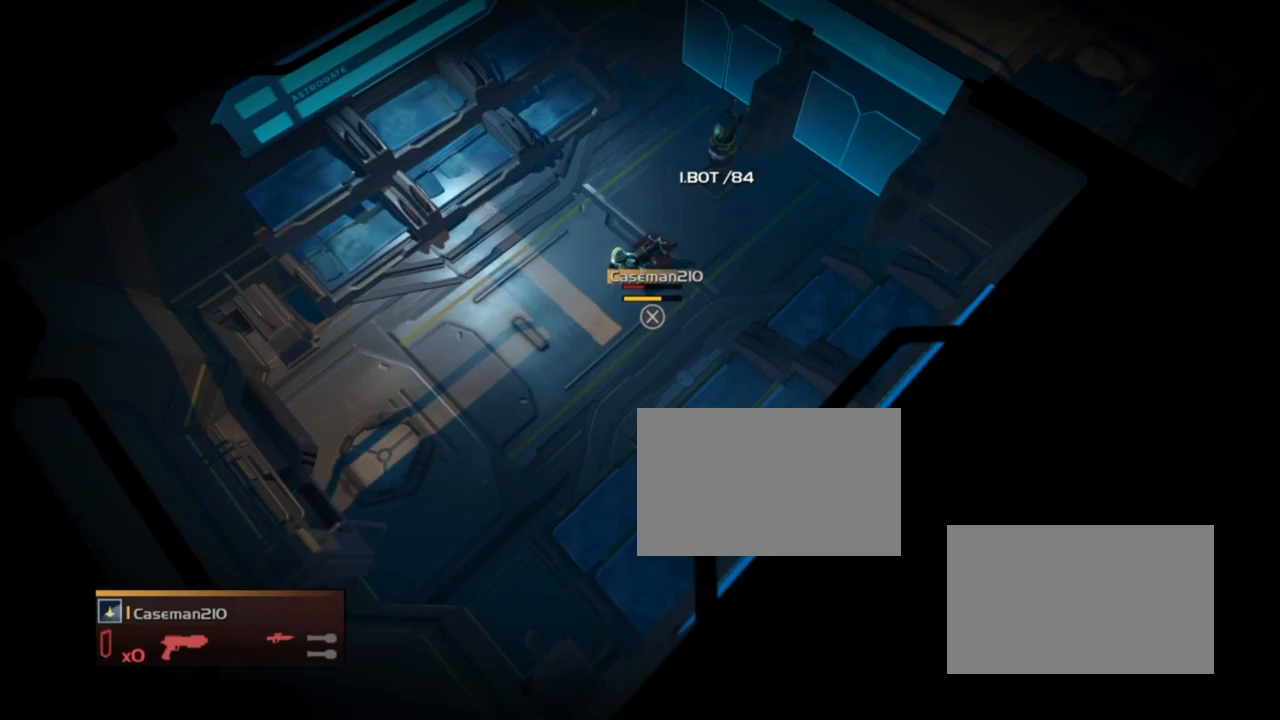
{"buttons": [], "events": [[33, "CROSS", "down"], [134, "CROSS", "up"], [234, "CROSS", "down"], [334, "CROSS", "up"], [400, "CROSS", "down"], [501, "CROSS", "up"]]}
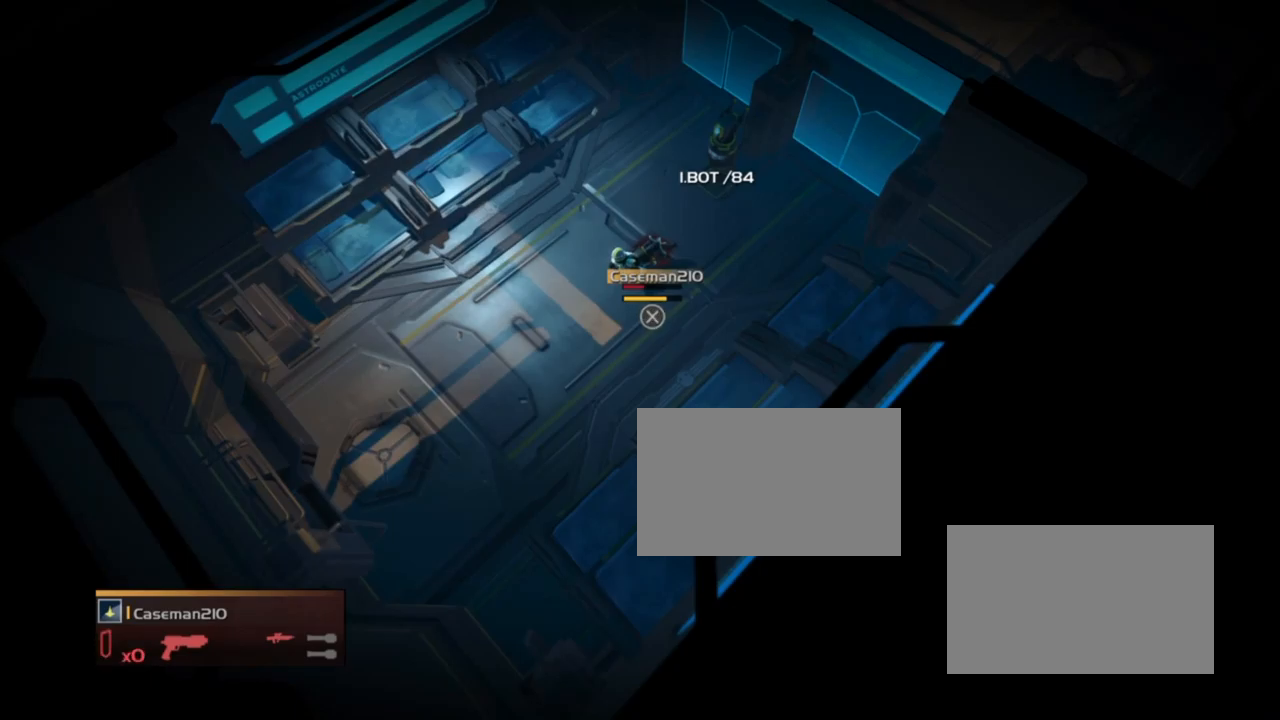
{"buttons": ["CROSS"], "events": [[100, "CROSS", "down"], [200, "CROSS", "up"], [300, "CROSS", "down"], [400, "CROSS", "up"], [500, "CROSS", "down"]]}
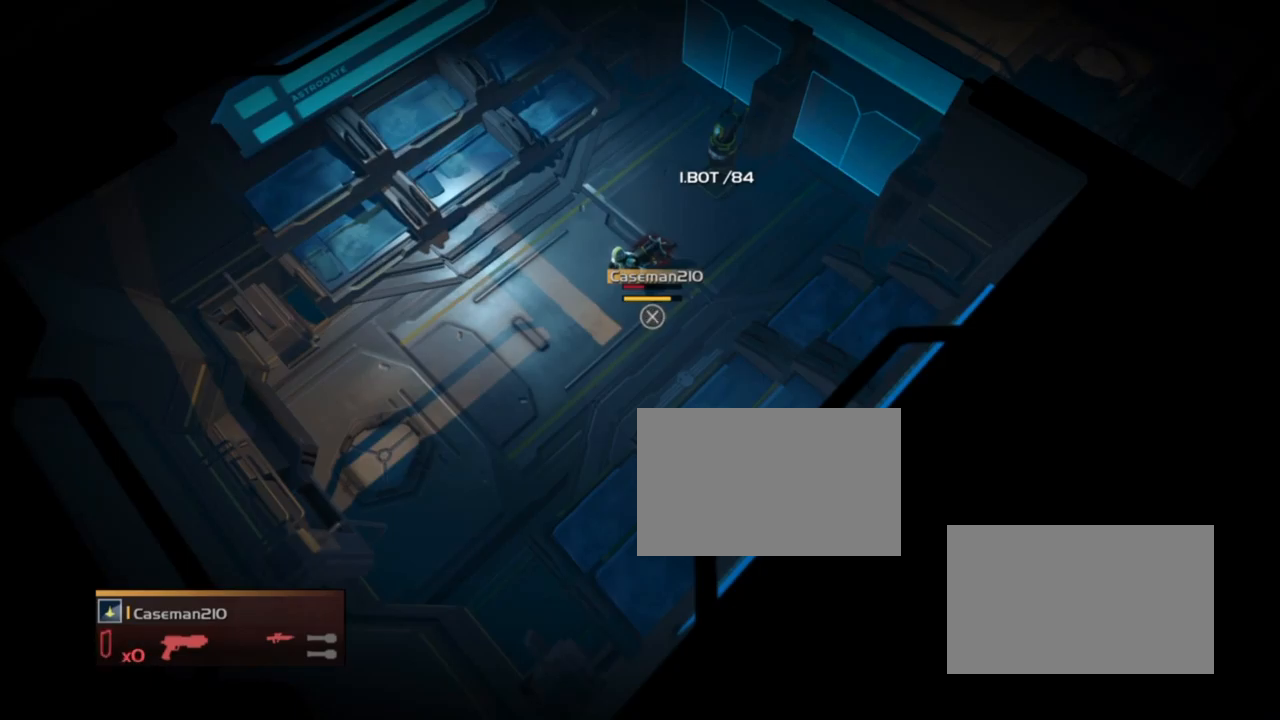
{"buttons": ["CROSS"], "events": [[100, "CROSS", "up"], [200, "CROSS", "down"], [300, "CROSS", "up"], [401, "CROSS", "down"]]}